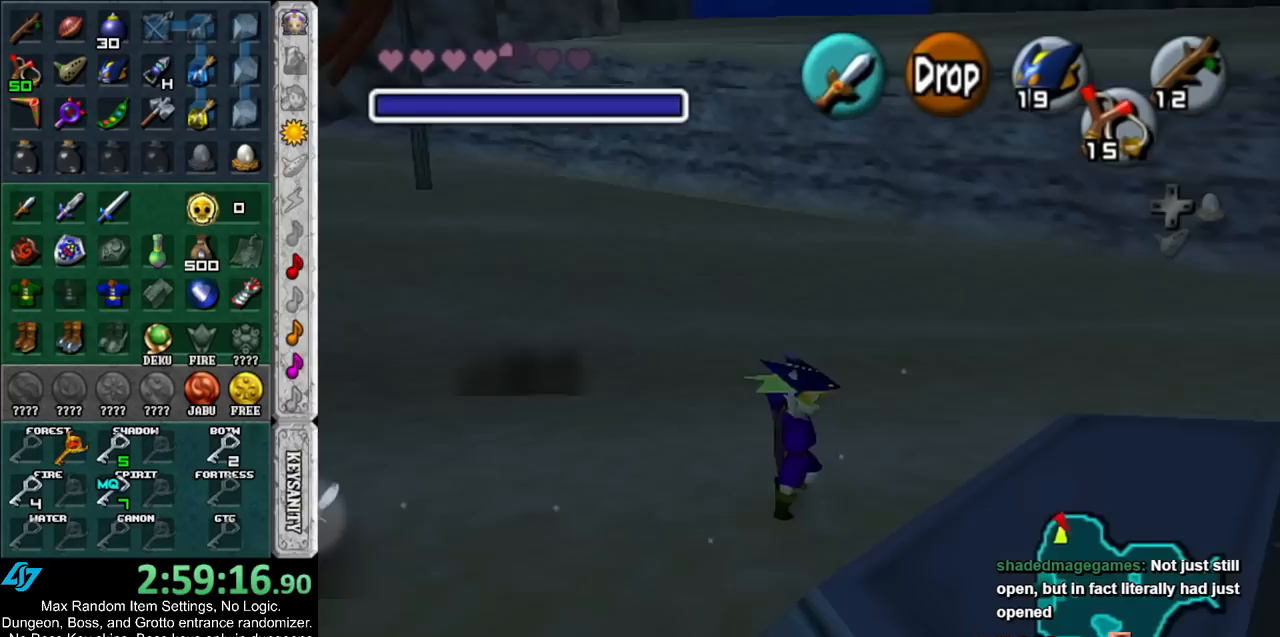
Gameplay with a controller (Nintendo layout); each line is a JSON object with the inputs held at the frame after it. "events" lists button and stick changes between this image and that frame as [ms after this image, input, new state], when the widget could be followed in between. Not read: L3 R3.
{"buttons": ["L1"], "left_stick": "down", "right_stick": "center", "events": []}
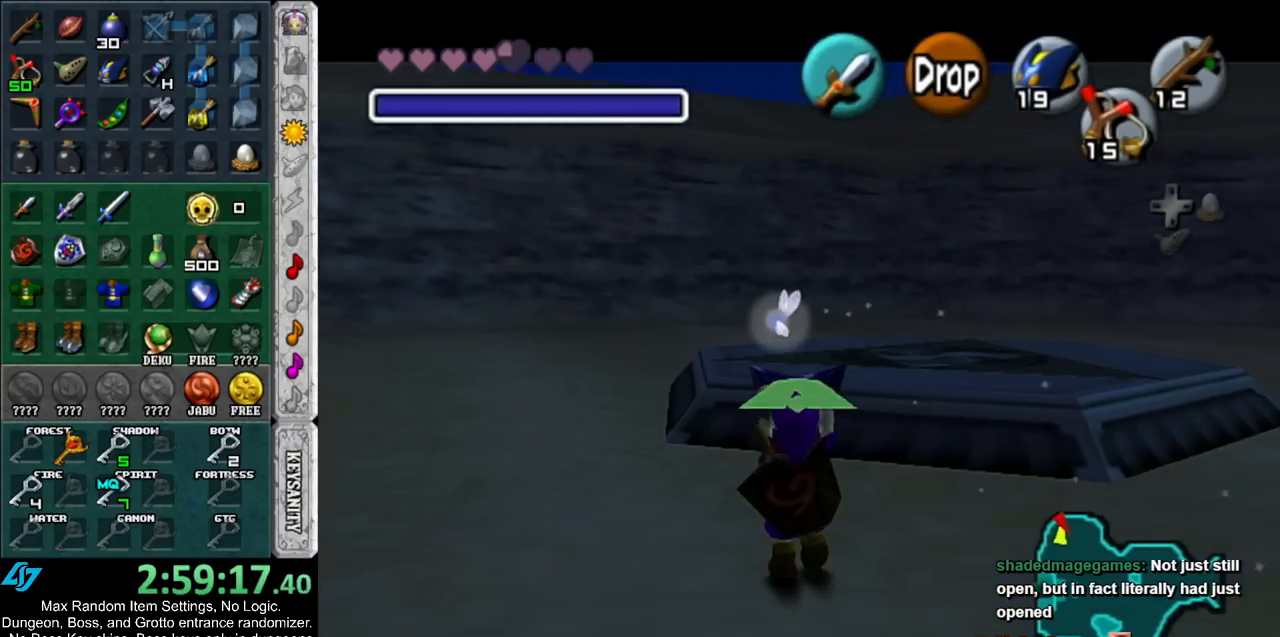
{"buttons": ["L1"], "left_stick": "down", "right_stick": "center", "events": []}
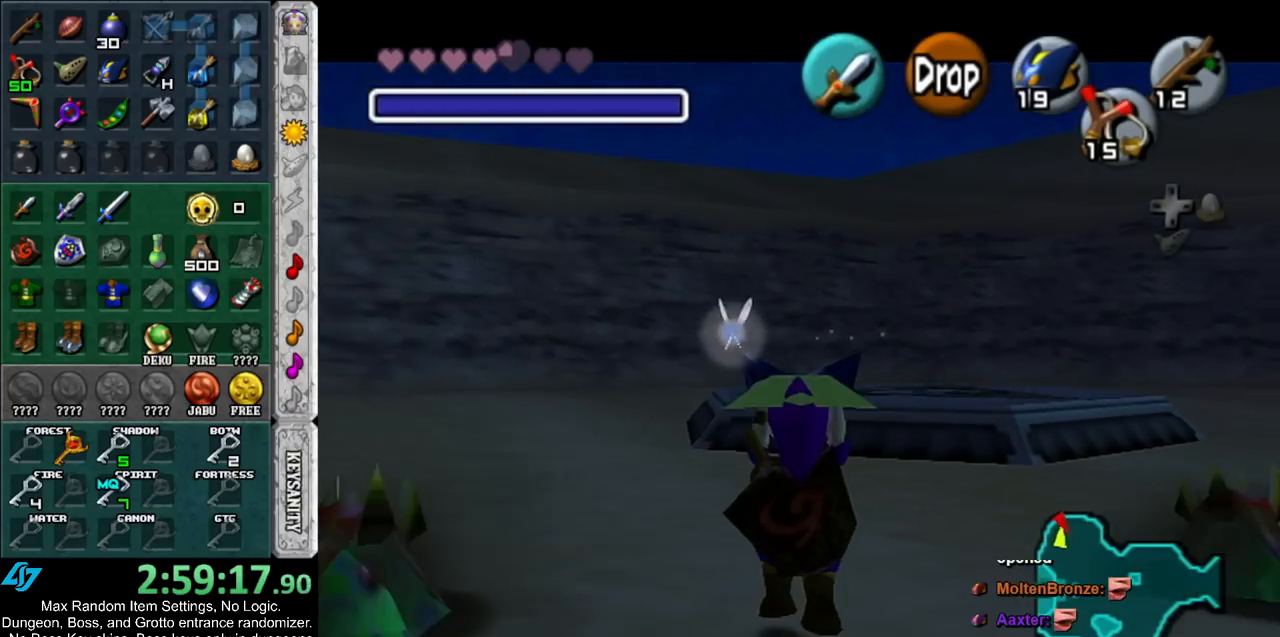
{"buttons": ["L1"], "left_stick": "down", "right_stick": "center", "events": []}
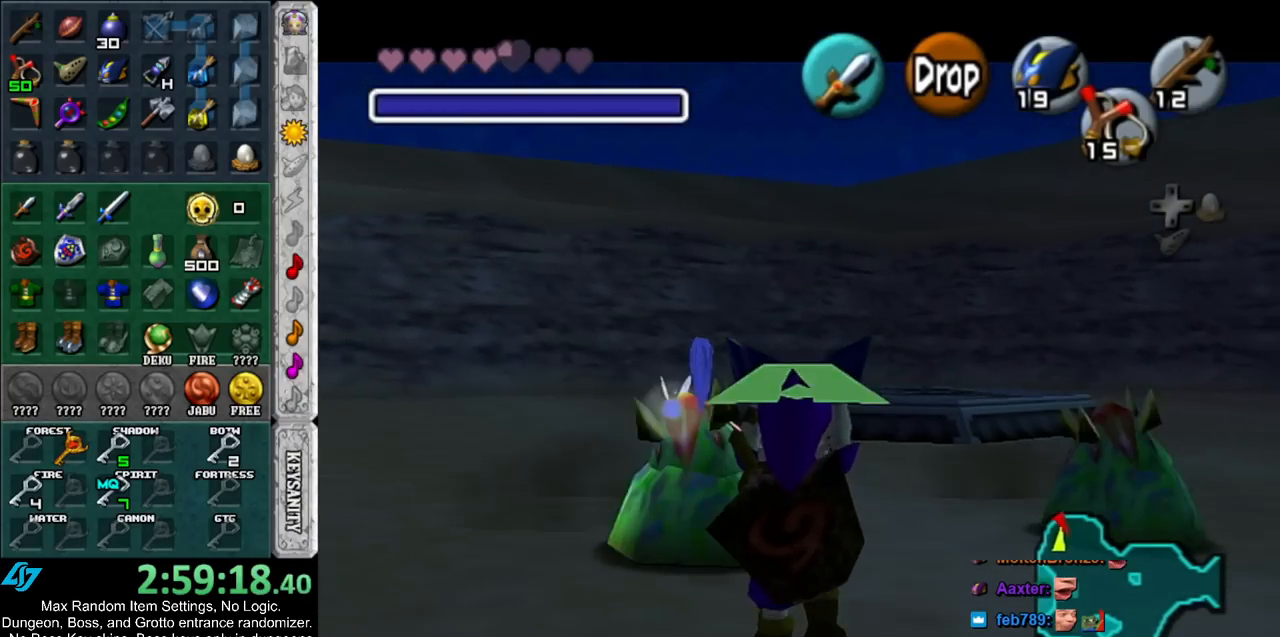
{"buttons": ["L1"], "left_stick": "down", "right_stick": "center", "events": []}
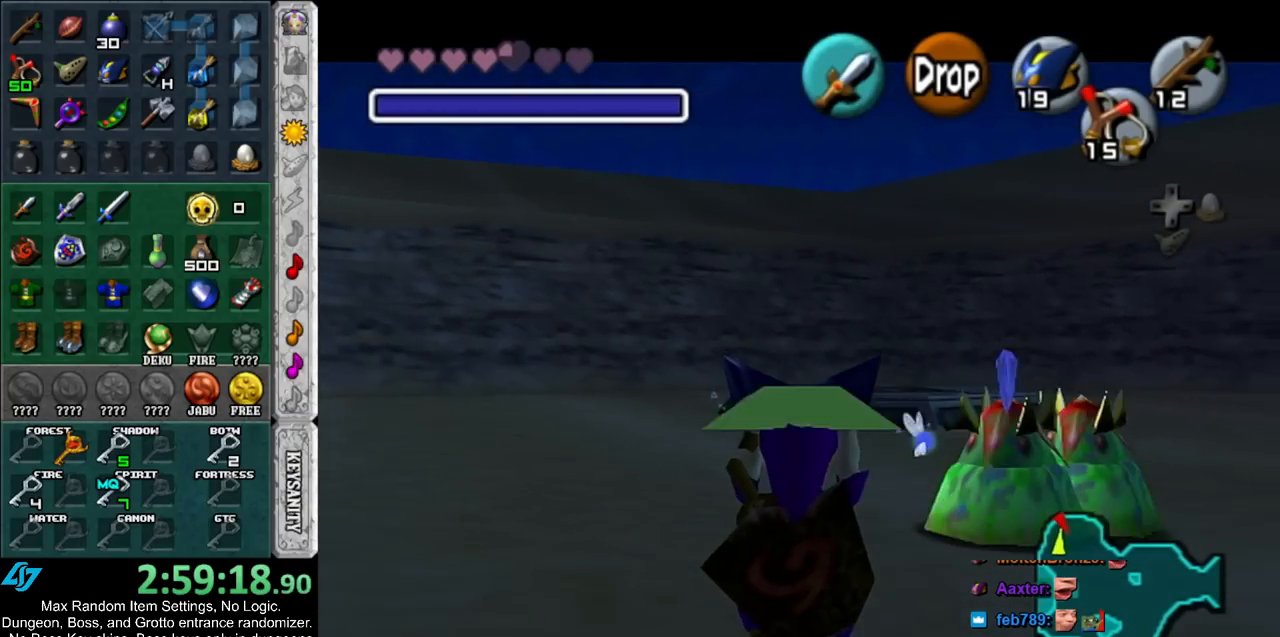
{"buttons": ["L1"], "left_stick": "down", "right_stick": "center", "events": []}
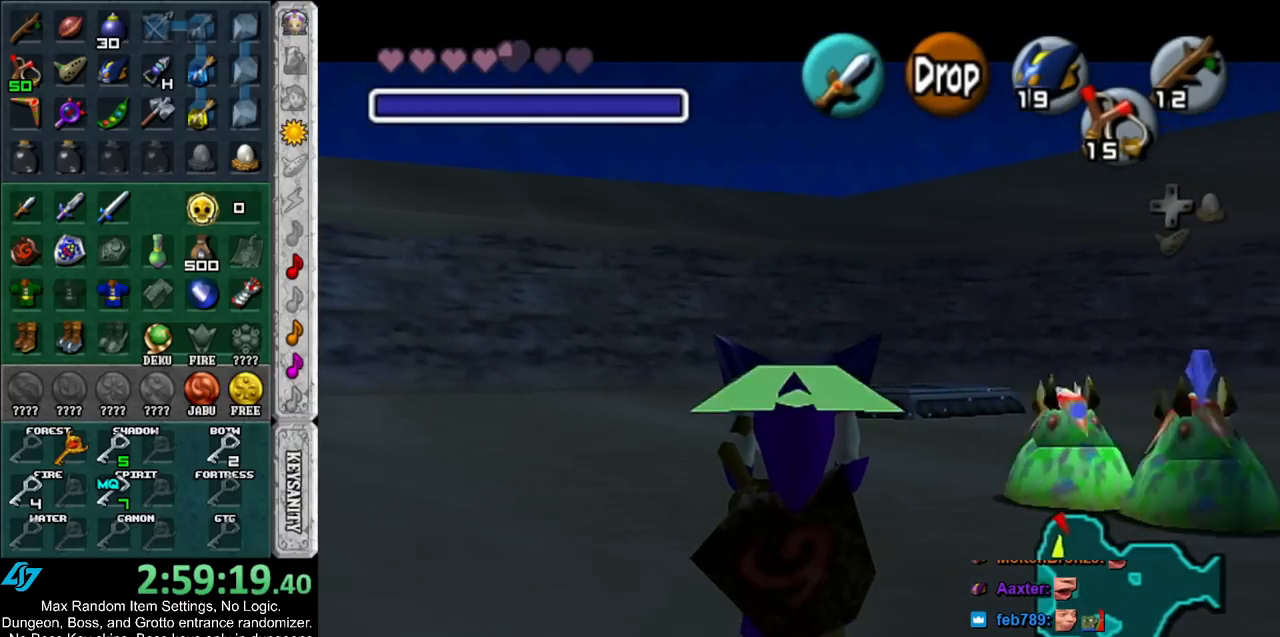
{"buttons": ["L1"], "left_stick": "down", "right_stick": "center", "events": []}
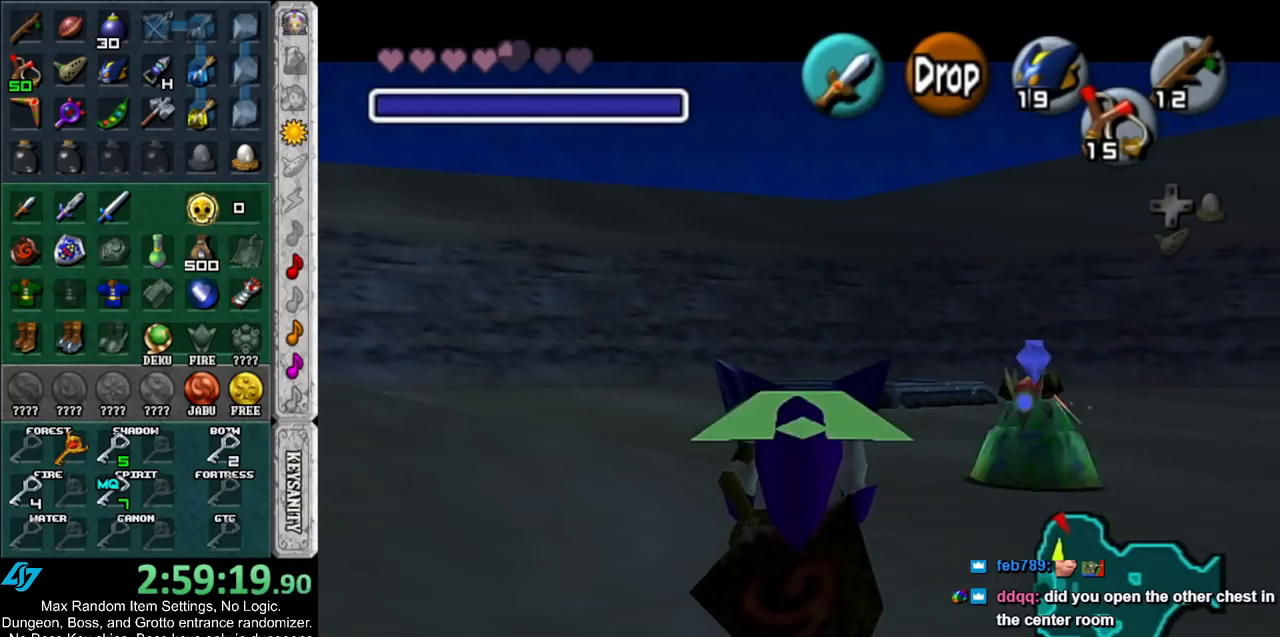
{"buttons": ["L1", "R1"], "left_stick": "down", "right_stick": "center", "events": [[483, "R1", "down"]]}
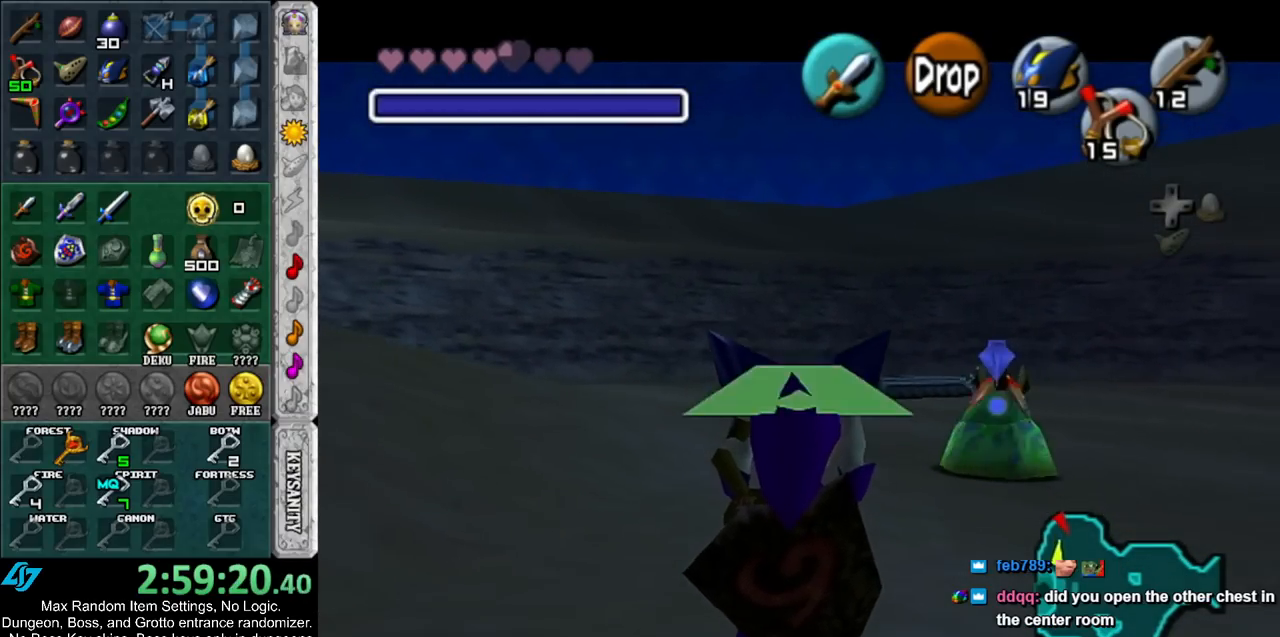
{"buttons": ["L1"], "left_stick": "down", "right_stick": "center", "events": [[83, "R1", "up"]]}
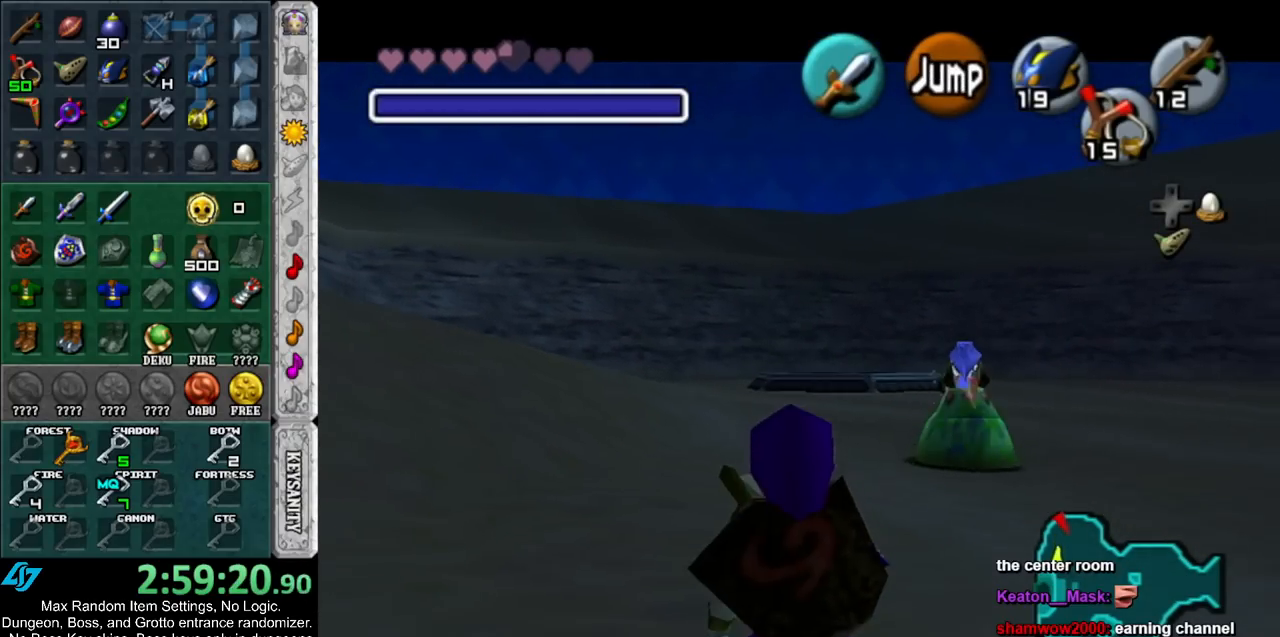
{"buttons": ["L1"], "left_stick": "down", "right_stick": "center", "events": []}
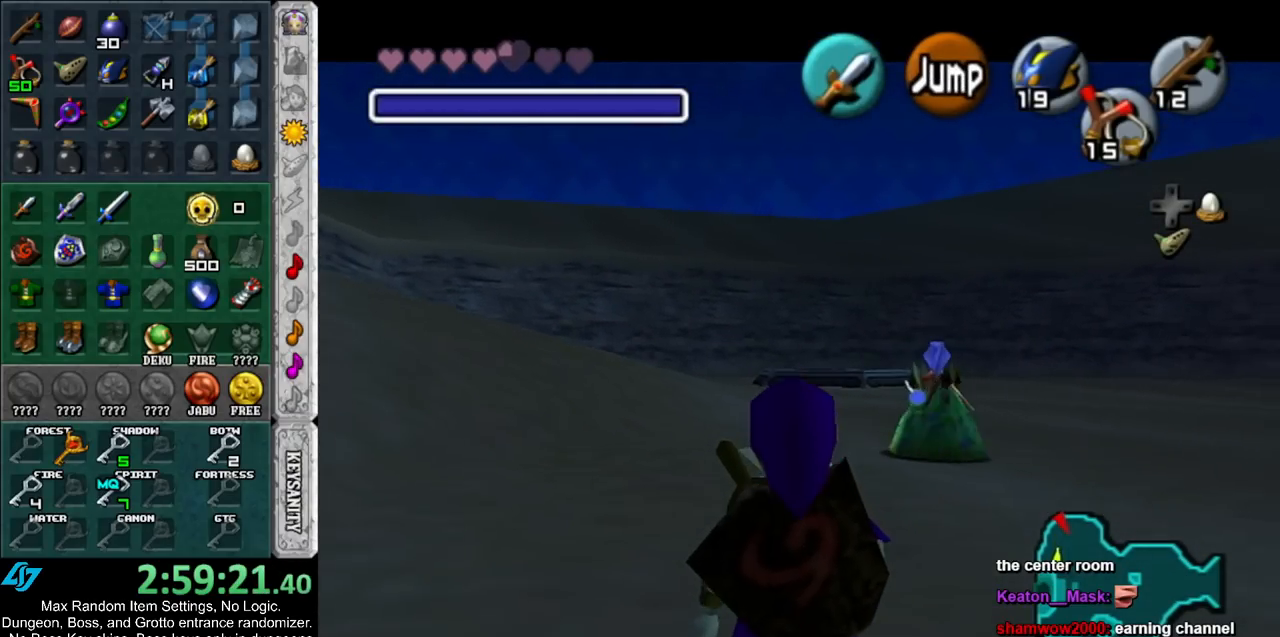
{"buttons": [], "left_stick": "down-left", "right_stick": "center", "events": [[300, "L1", "up"], [417, "left_stick", "down-left"]]}
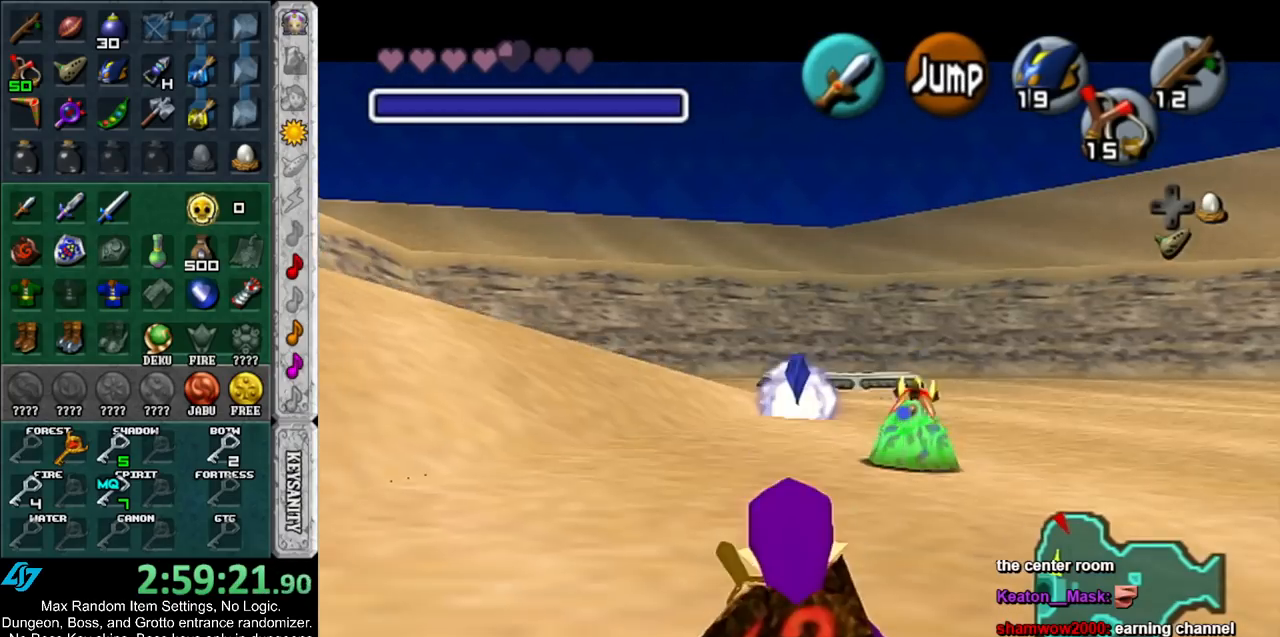
{"buttons": [], "left_stick": "up", "right_stick": "center", "events": [[17, "A", "down"], [133, "L1", "down"], [167, "A", "up"], [233, "left_stick", "up"], [350, "L1", "up"]]}
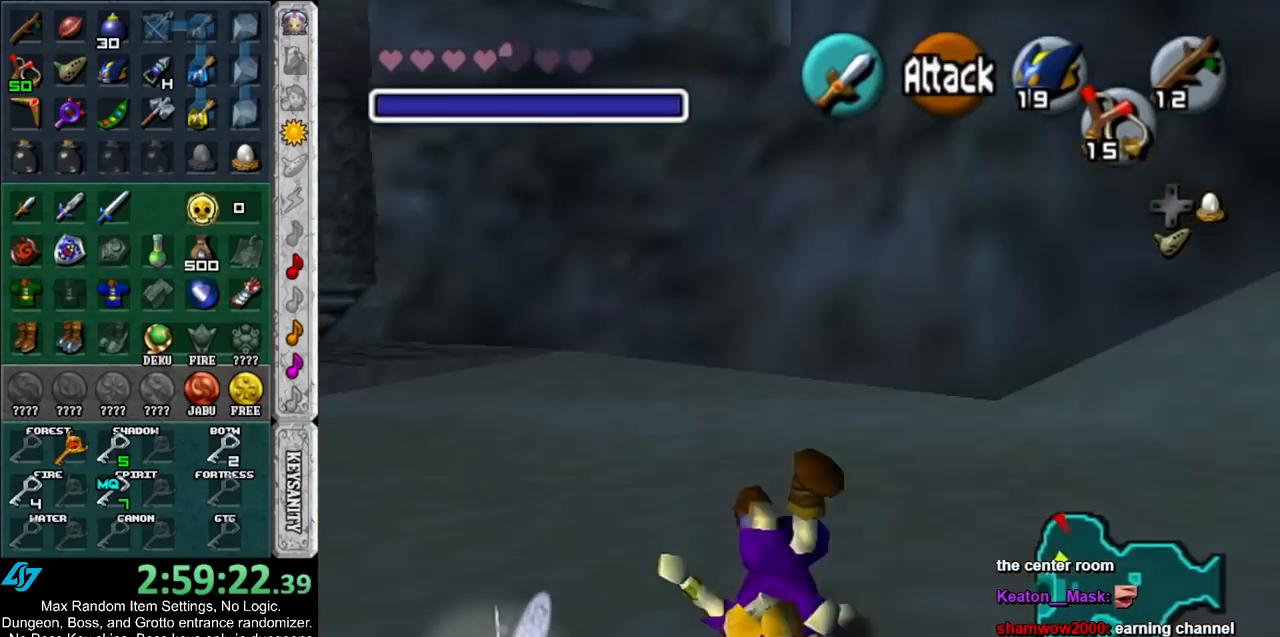
{"buttons": ["A"], "left_stick": "up", "right_stick": "center", "events": [[400, "A", "down"]]}
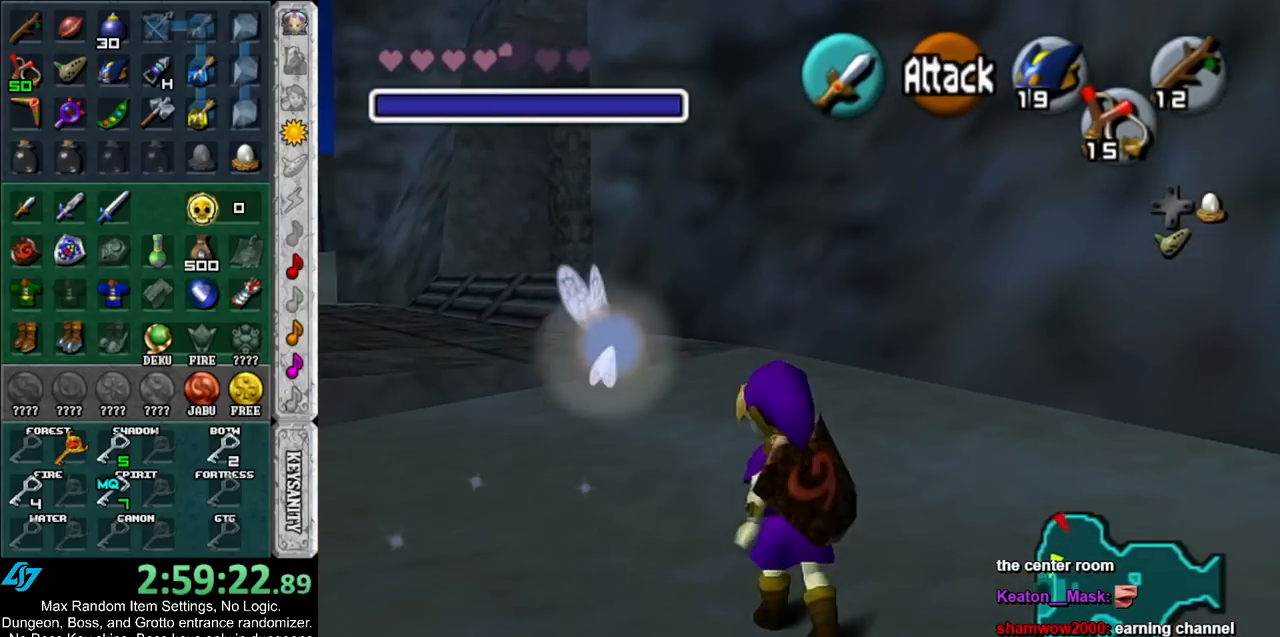
{"buttons": [], "left_stick": "up", "right_stick": "center", "events": [[50, "A", "up"]]}
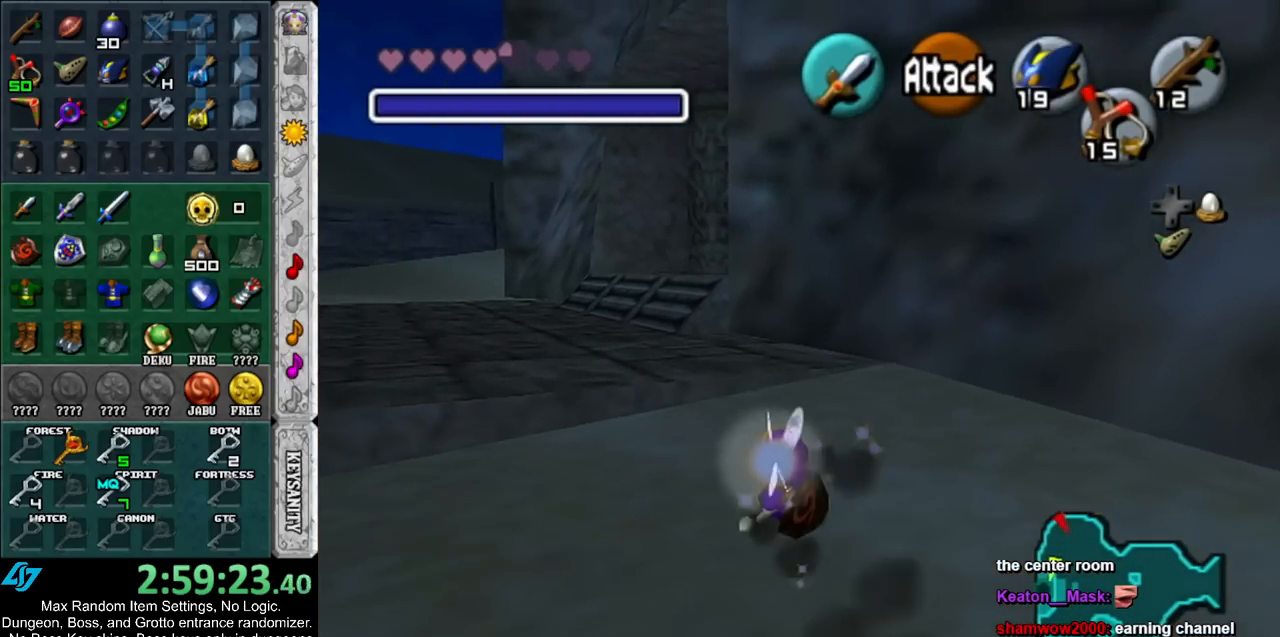
{"buttons": ["A"], "left_stick": "up", "right_stick": "center", "events": [[483, "A", "down"]]}
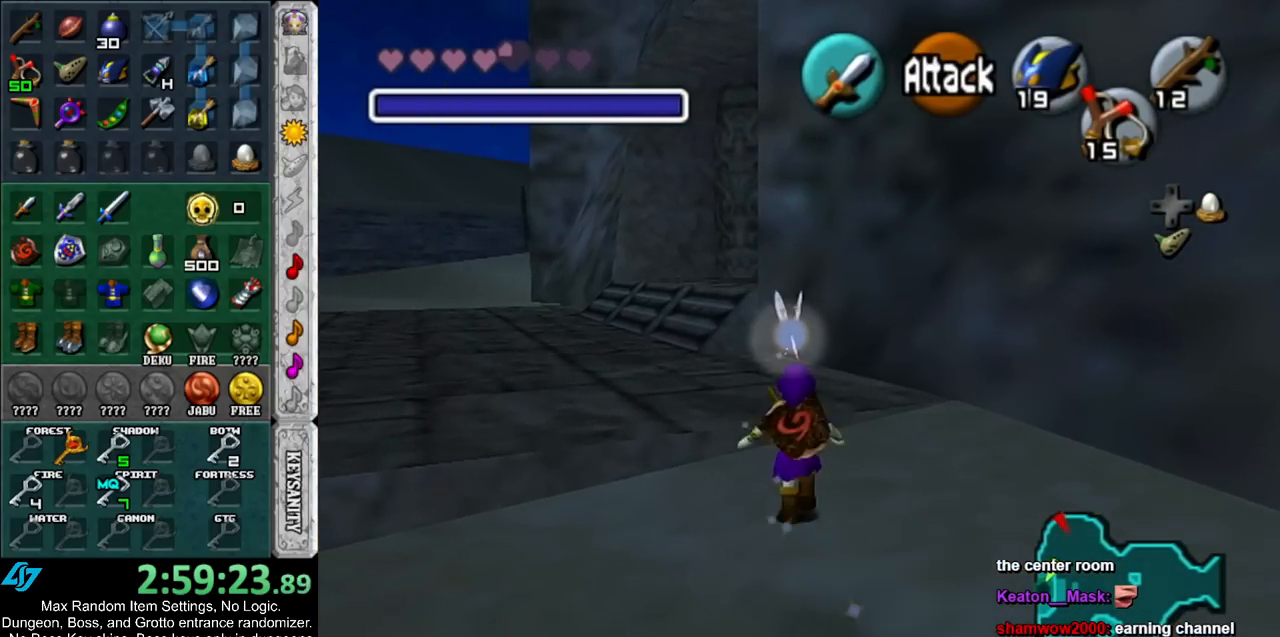
{"buttons": [], "left_stick": "up", "right_stick": "center", "events": [[133, "A", "up"], [200, "A", "down"], [333, "A", "up"]]}
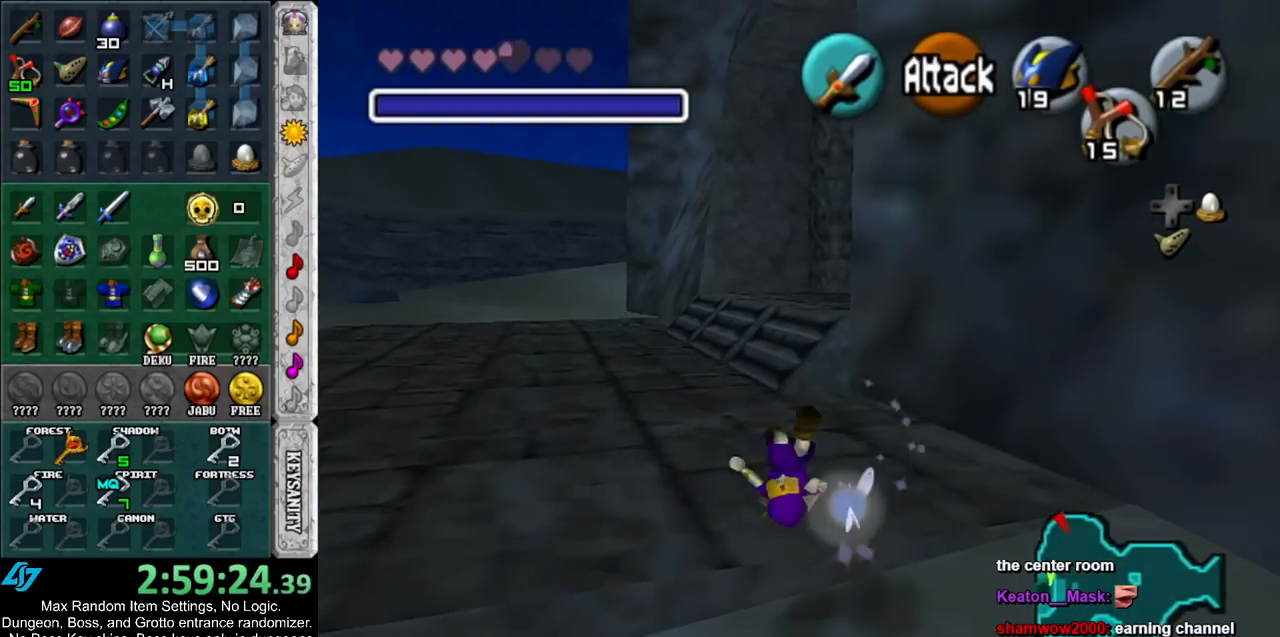
{"buttons": [], "left_stick": "up", "right_stick": "center", "events": [[333, "A", "down"], [483, "A", "up"]]}
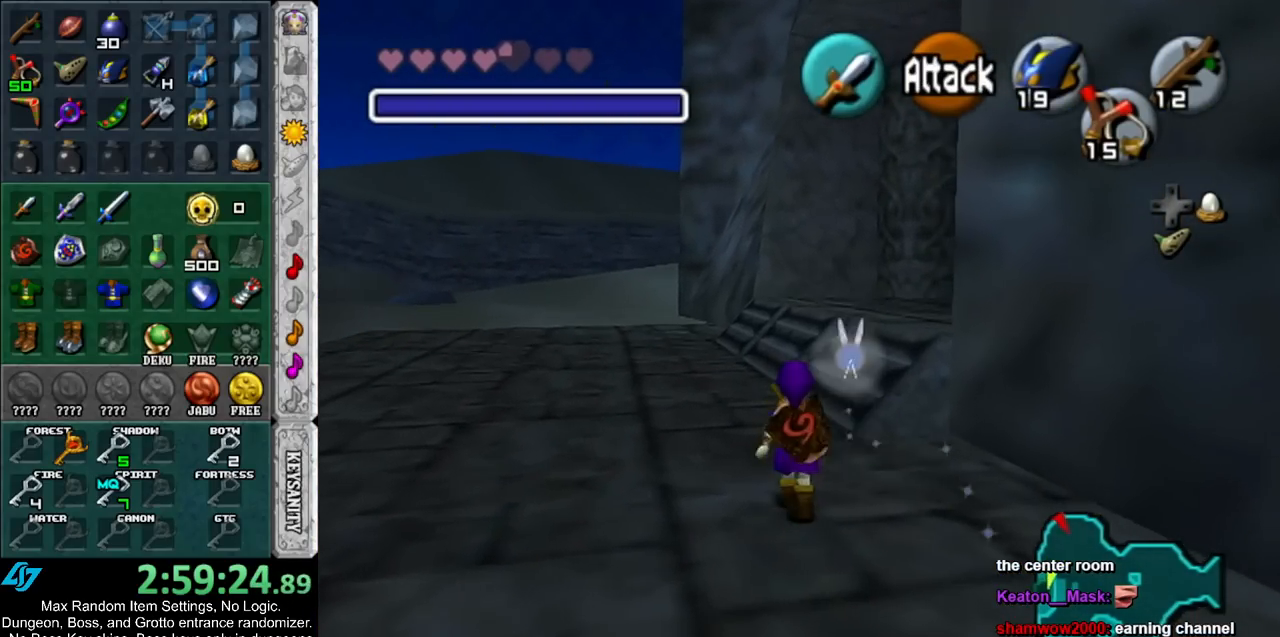
{"buttons": [], "left_stick": "up", "right_stick": "center", "events": []}
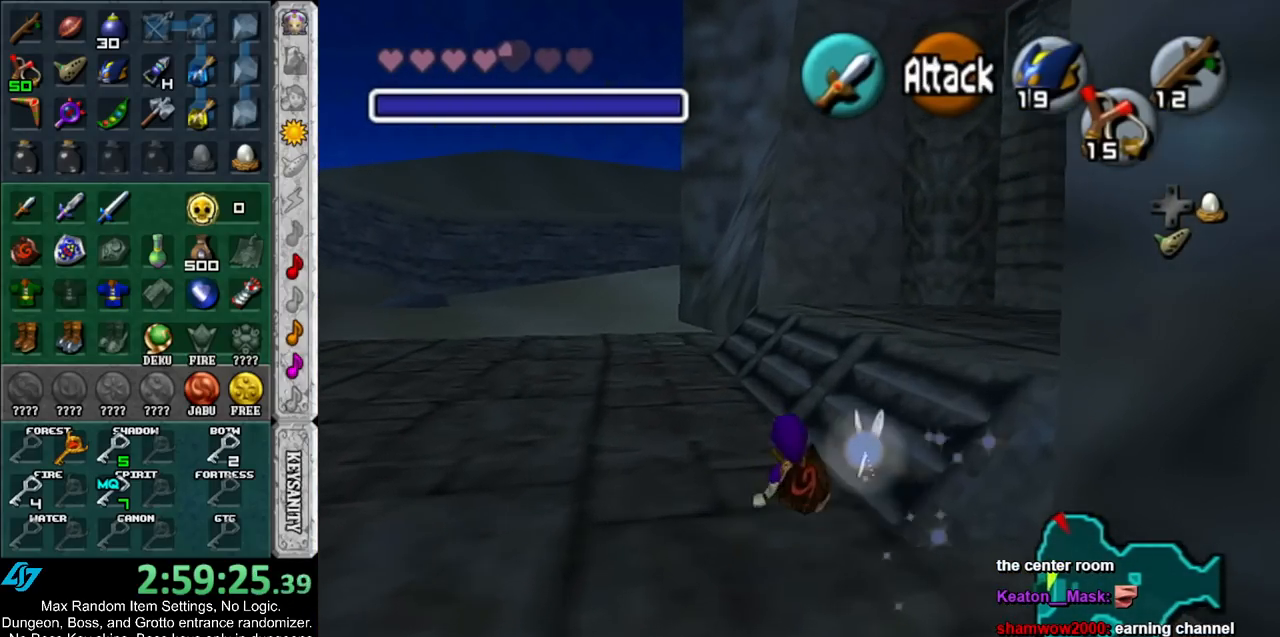
{"buttons": ["START"], "left_stick": "up", "right_stick": "center", "events": [[100, "A", "down"], [267, "A", "up"], [483, "START", "down"]]}
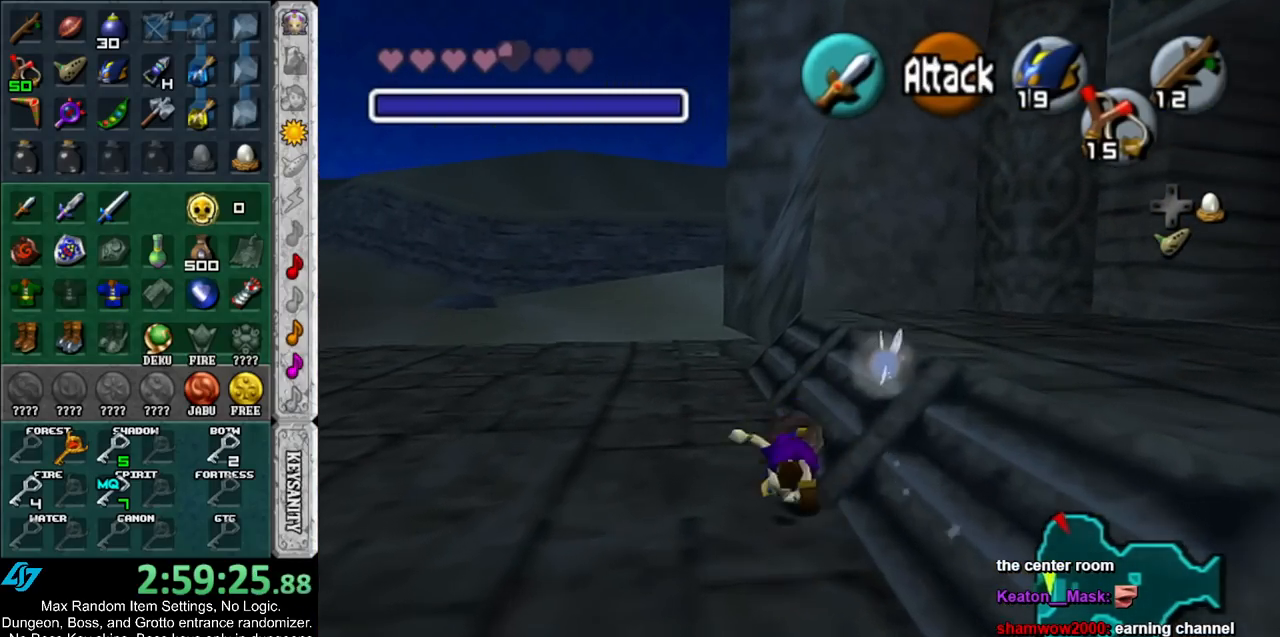
{"buttons": [], "left_stick": "center", "right_stick": "center", "events": [[83, "START", "up"], [167, "START", "down"], [333, "START", "up"], [483, "left_stick", "center"]]}
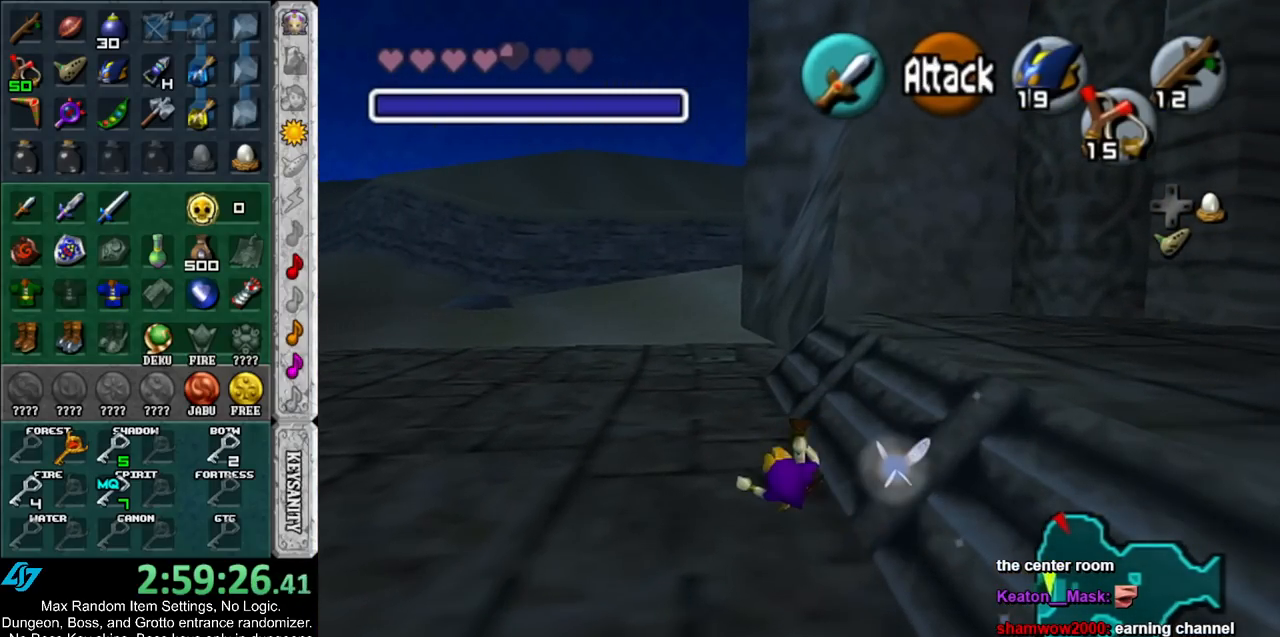
{"buttons": [], "left_stick": "down", "right_stick": "center", "events": [[100, "left_stick", "down"]]}
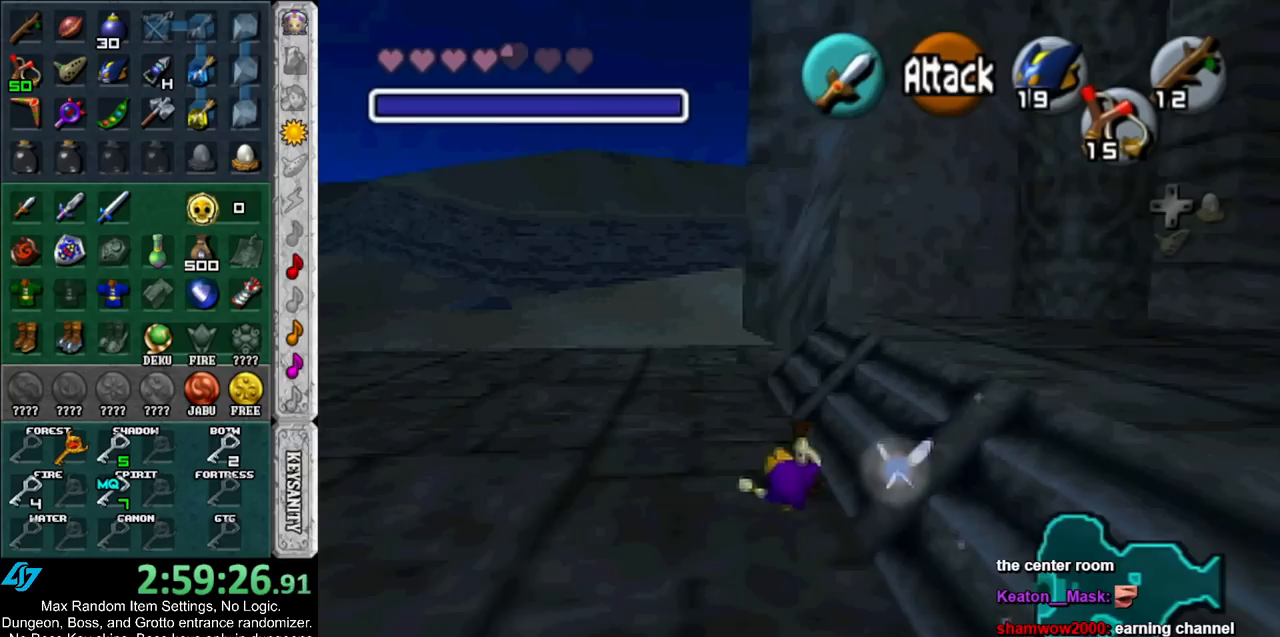
{"buttons": [], "left_stick": "down", "right_stick": "center", "events": []}
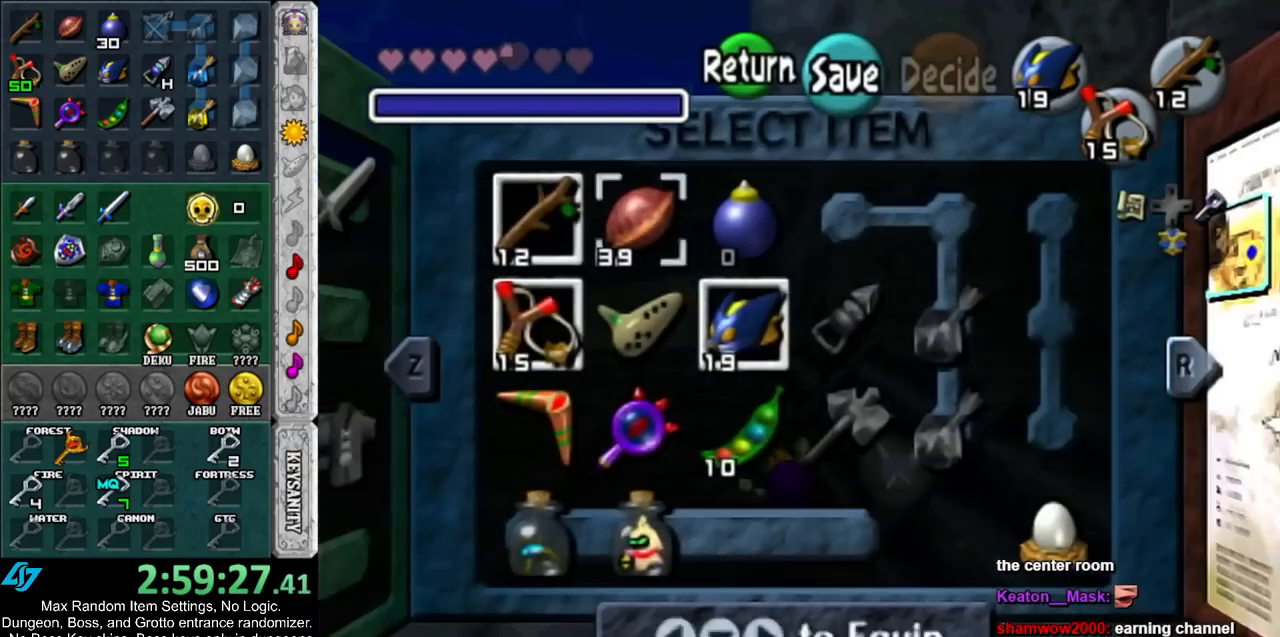
{"buttons": [], "left_stick": "left", "right_stick": "center", "events": [[233, "left_stick", "center"], [450, "left_stick", "left"]]}
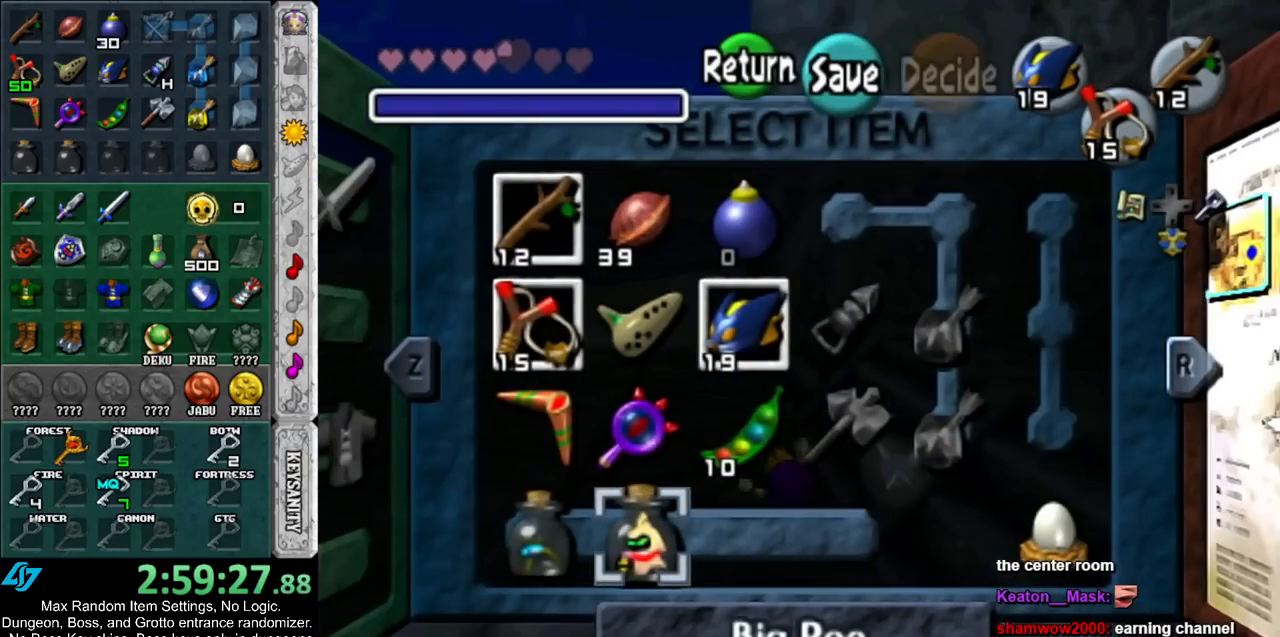
{"buttons": [], "left_stick": "center", "right_stick": "center", "events": [[50, "X", "down"], [117, "left_stick", "center"], [133, "X", "up"]]}
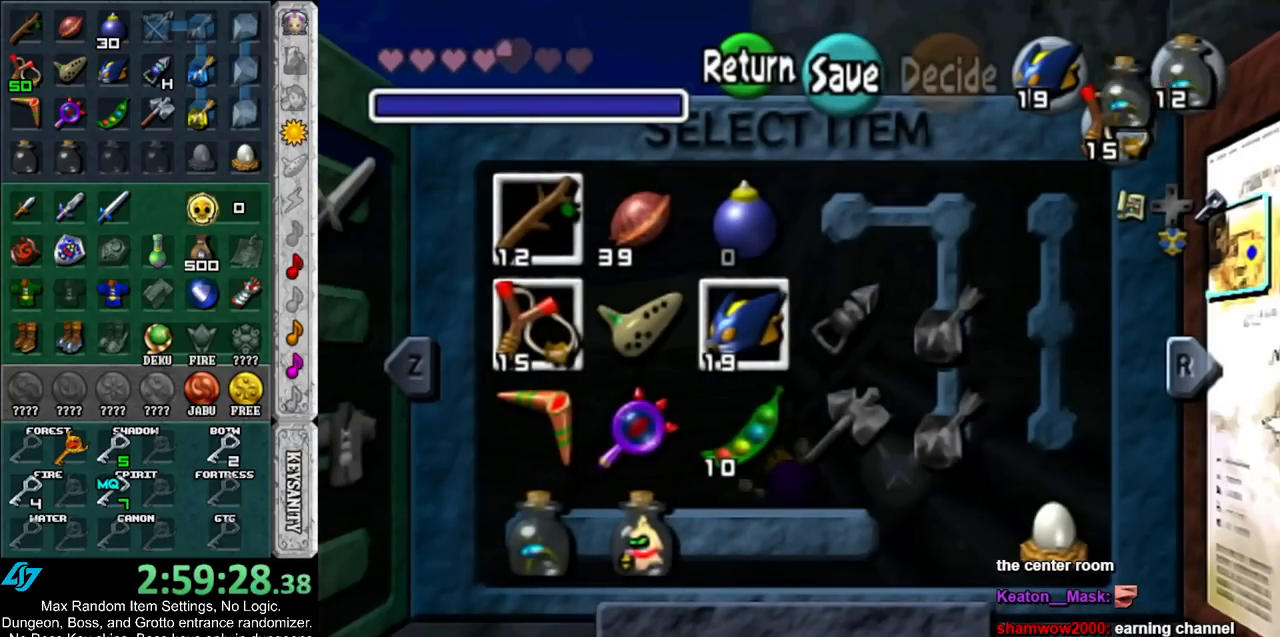
{"buttons": ["Y"], "left_stick": "center", "right_stick": "center", "events": [[50, "left_stick", "right"], [200, "left_stick", "center"], [300, "left_stick", "up-right"], [450, "Y", "down"], [450, "left_stick", "center"]]}
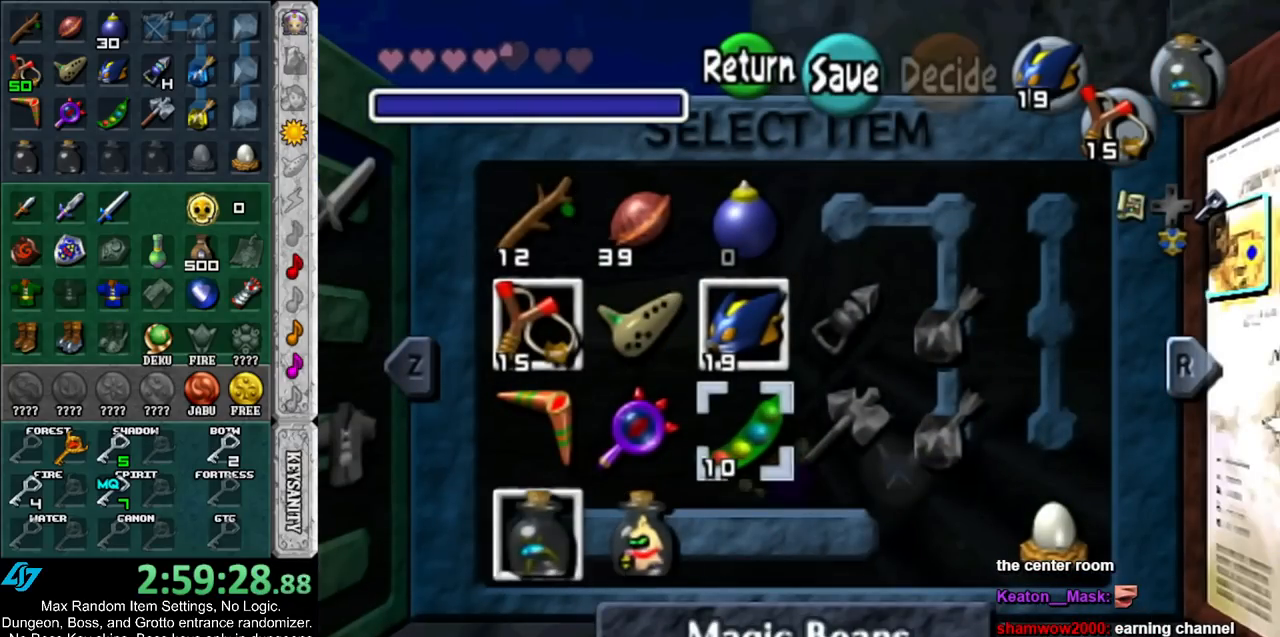
{"buttons": ["START"], "left_stick": "center", "right_stick": "center", "events": [[117, "Y", "up"], [383, "START", "down"]]}
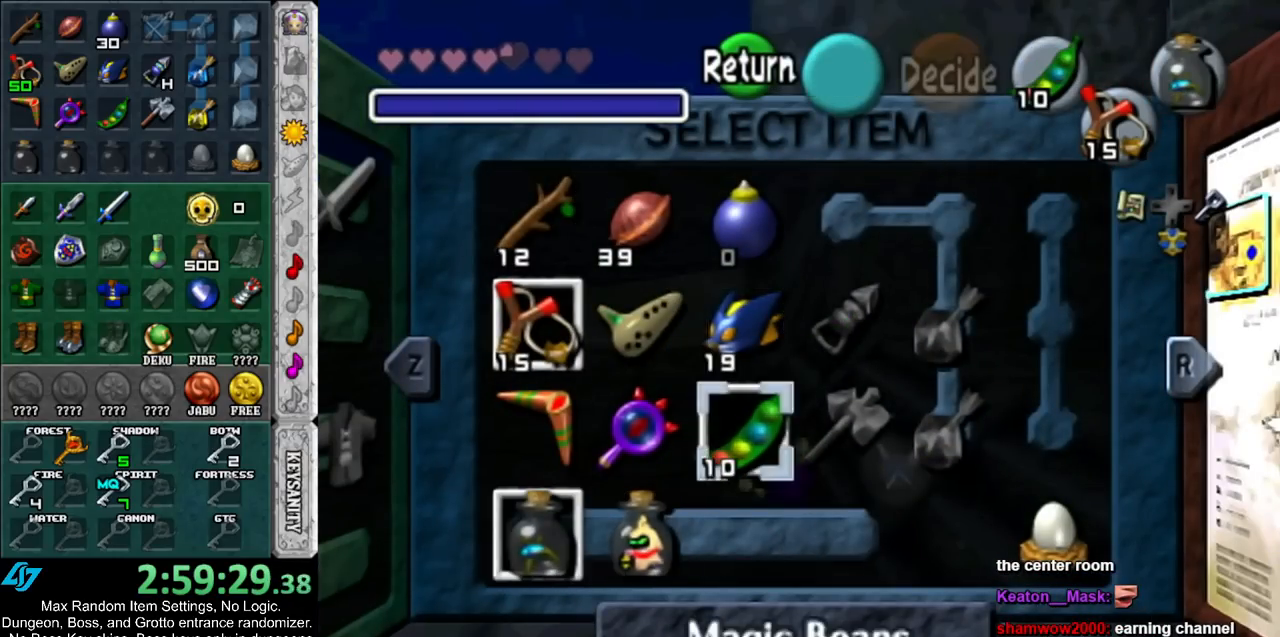
{"buttons": [], "left_stick": "up", "right_stick": "center", "events": [[50, "START", "up"], [67, "left_stick", "up"]]}
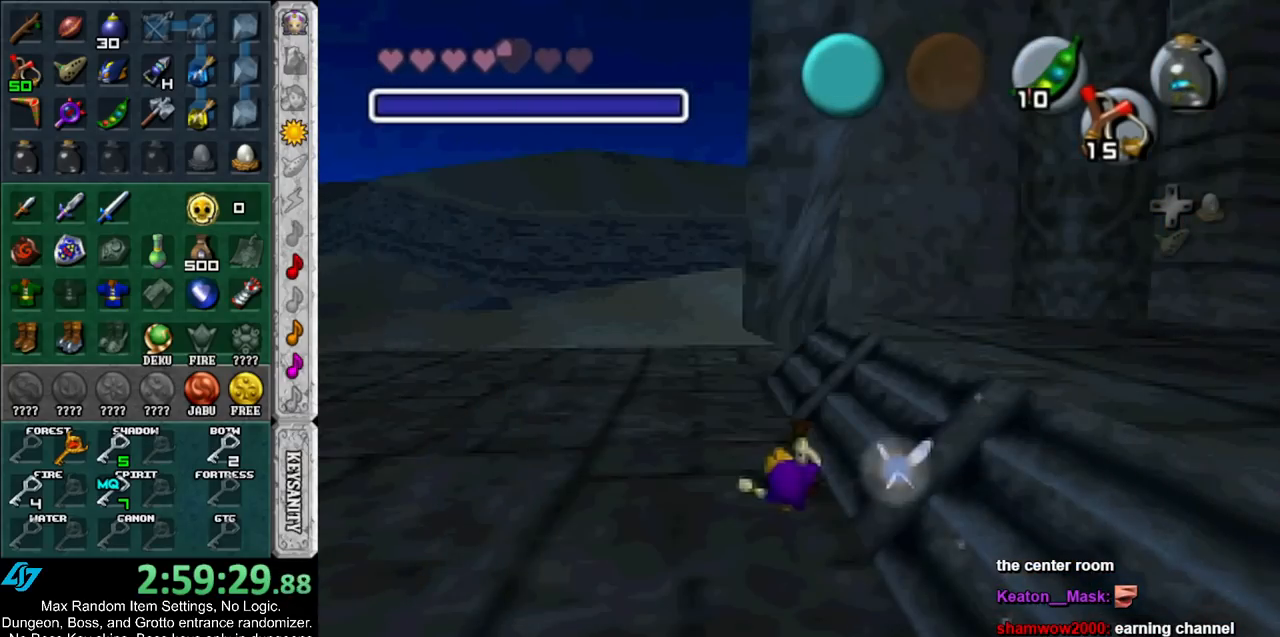
{"buttons": ["A"], "left_stick": "up", "right_stick": "center", "events": [[383, "A", "down"]]}
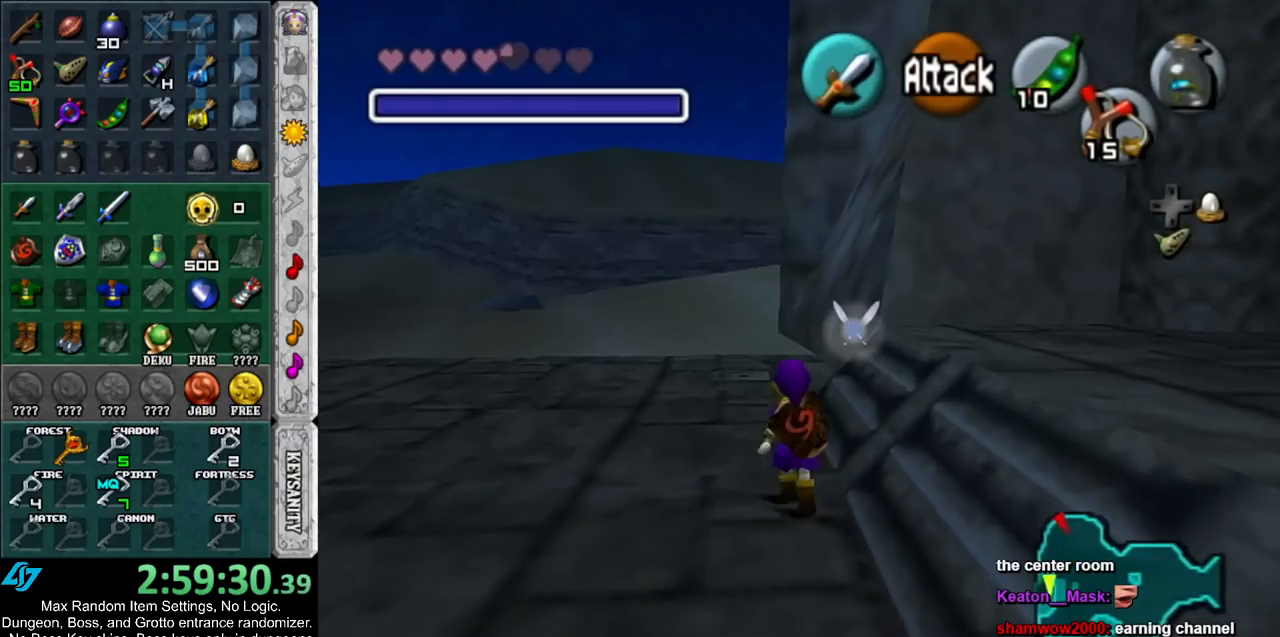
{"buttons": [], "left_stick": "up", "right_stick": "center", "events": [[83, "A", "up"]]}
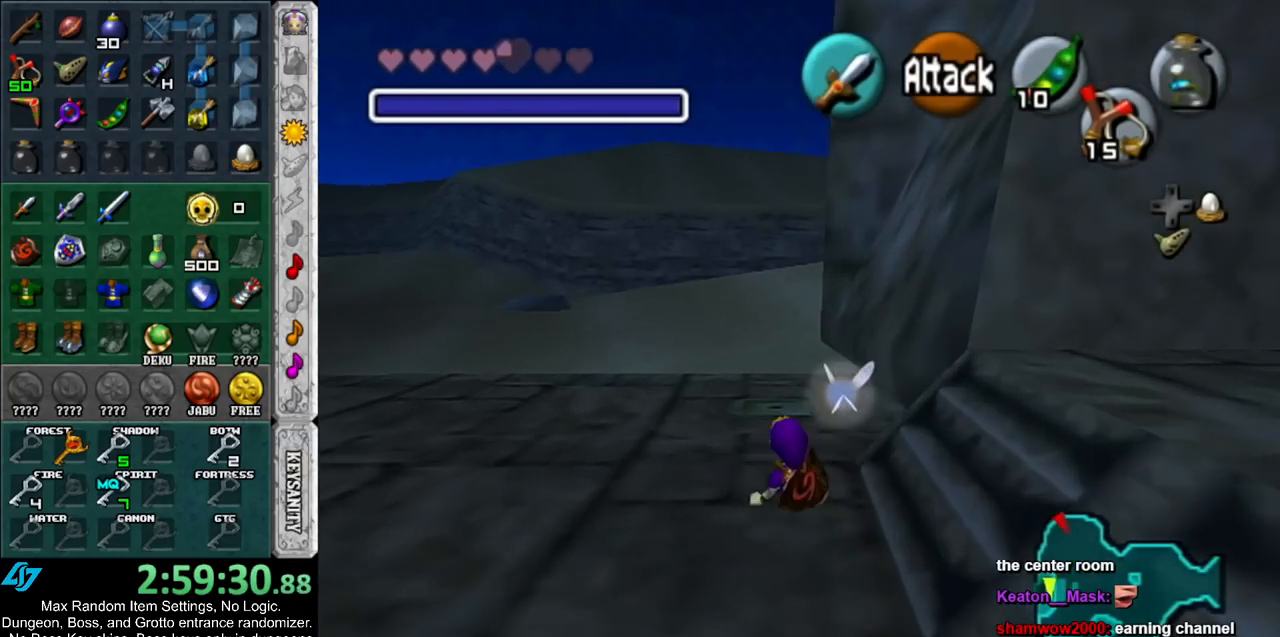
{"buttons": ["X"], "left_stick": "up", "right_stick": "center", "events": [[417, "X", "down"]]}
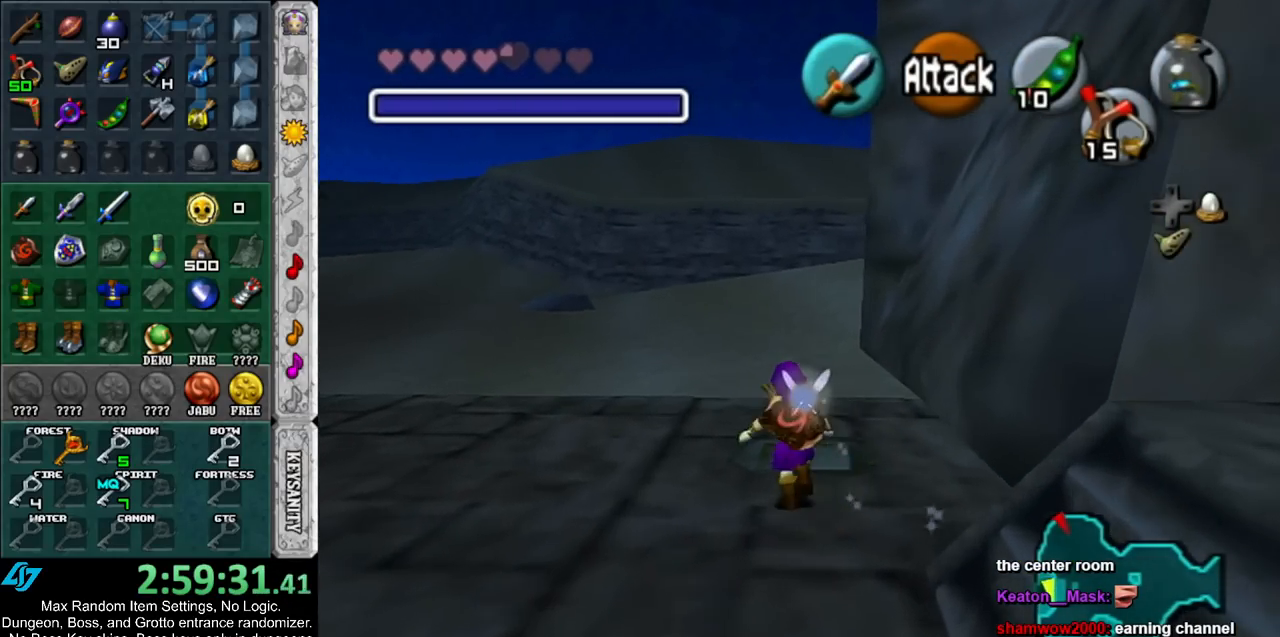
{"buttons": [], "left_stick": "center", "right_stick": "center", "events": [[17, "left_stick", "center"], [50, "X", "up"]]}